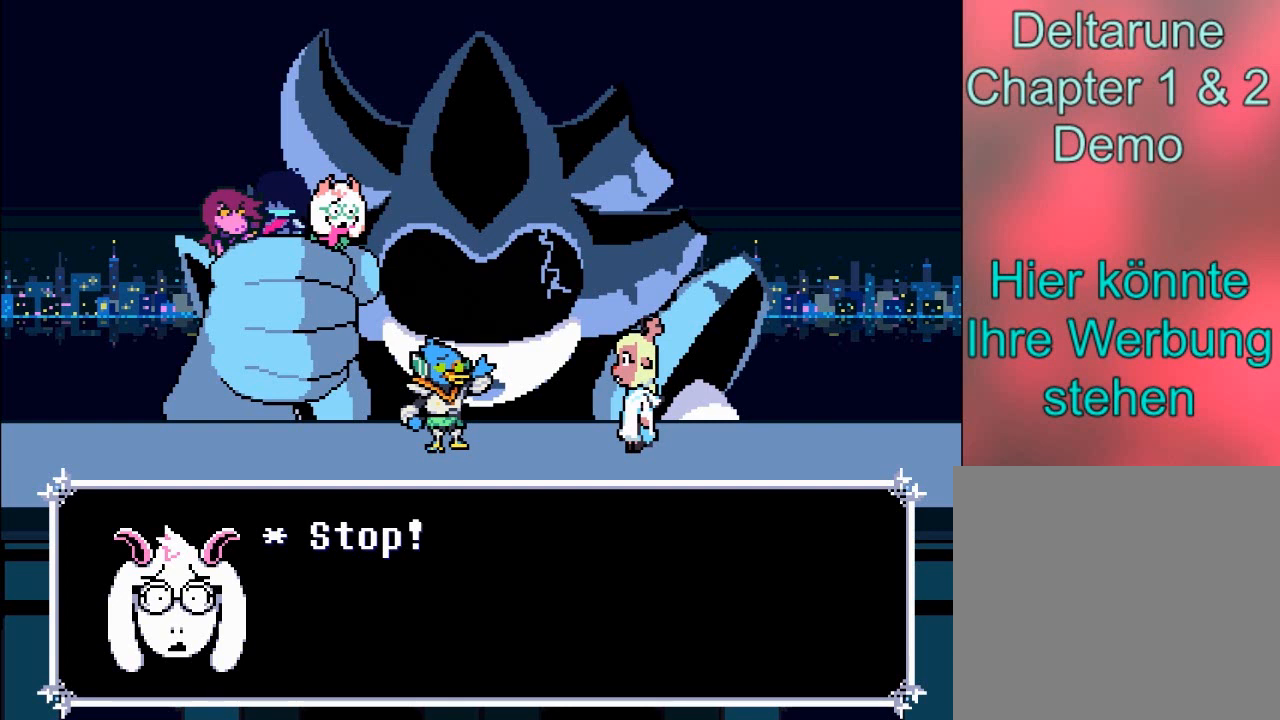
Gameplay with a controller (Xbox layout); each line is a JSON object with the inputs held at the frame after it. "events" lists button and stick changes between this image and that frame as [ms after this image, input, new state], when the widget could be followed in between. Not read: L3 R3.
{"buttons": ["A"], "left_stick": "center", "right_stick": "center", "events": [[500, "A", "down"]]}
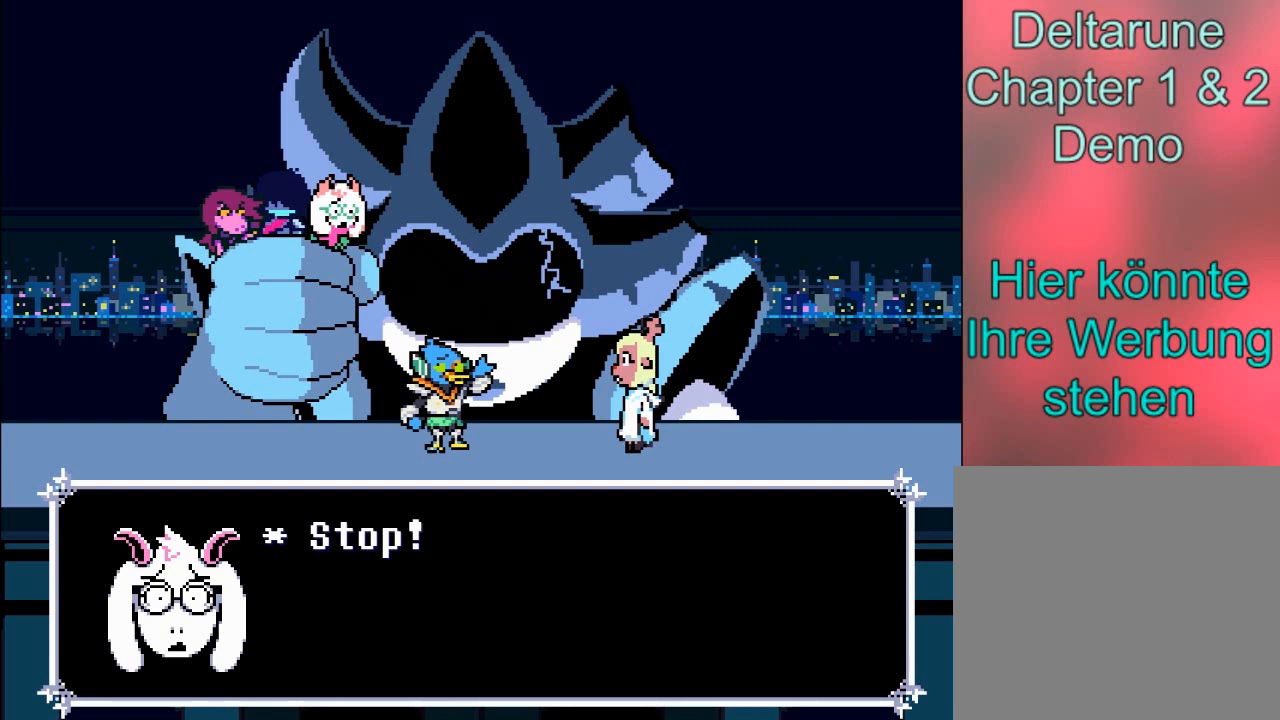
{"buttons": [], "left_stick": "center", "right_stick": "center", "events": [[134, "A", "up"]]}
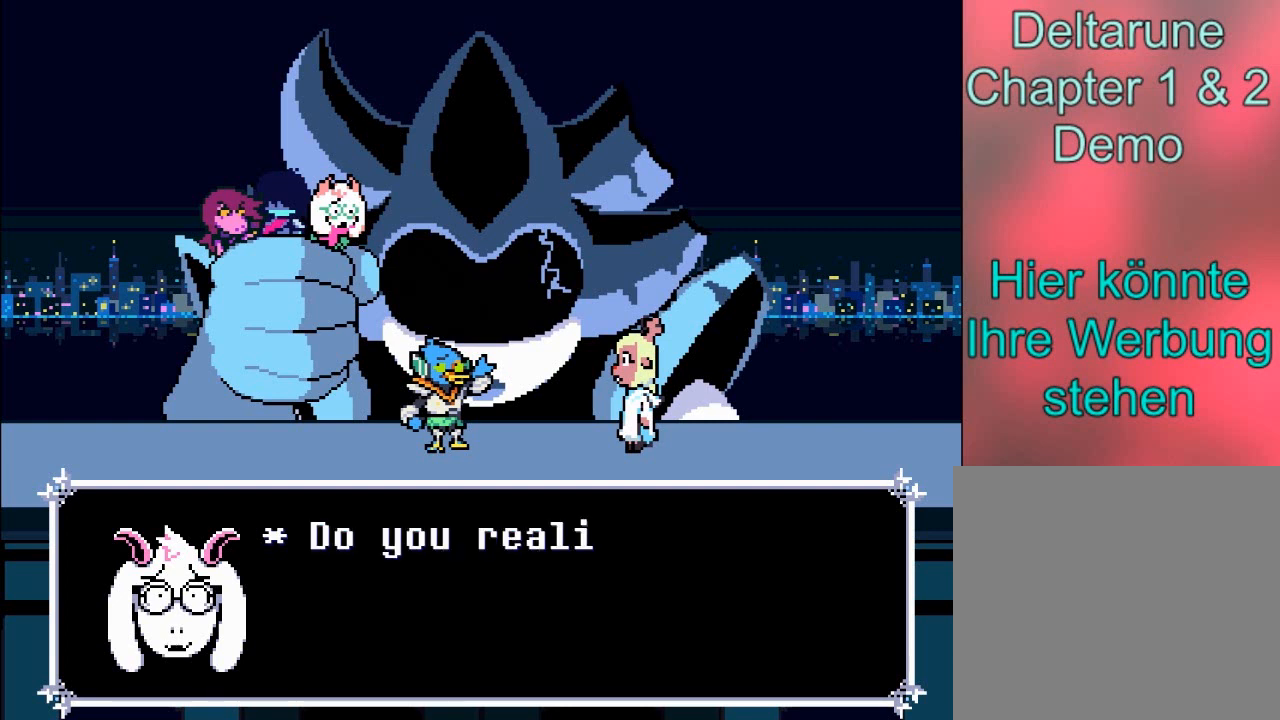
{"buttons": [], "left_stick": "center", "right_stick": "center", "events": []}
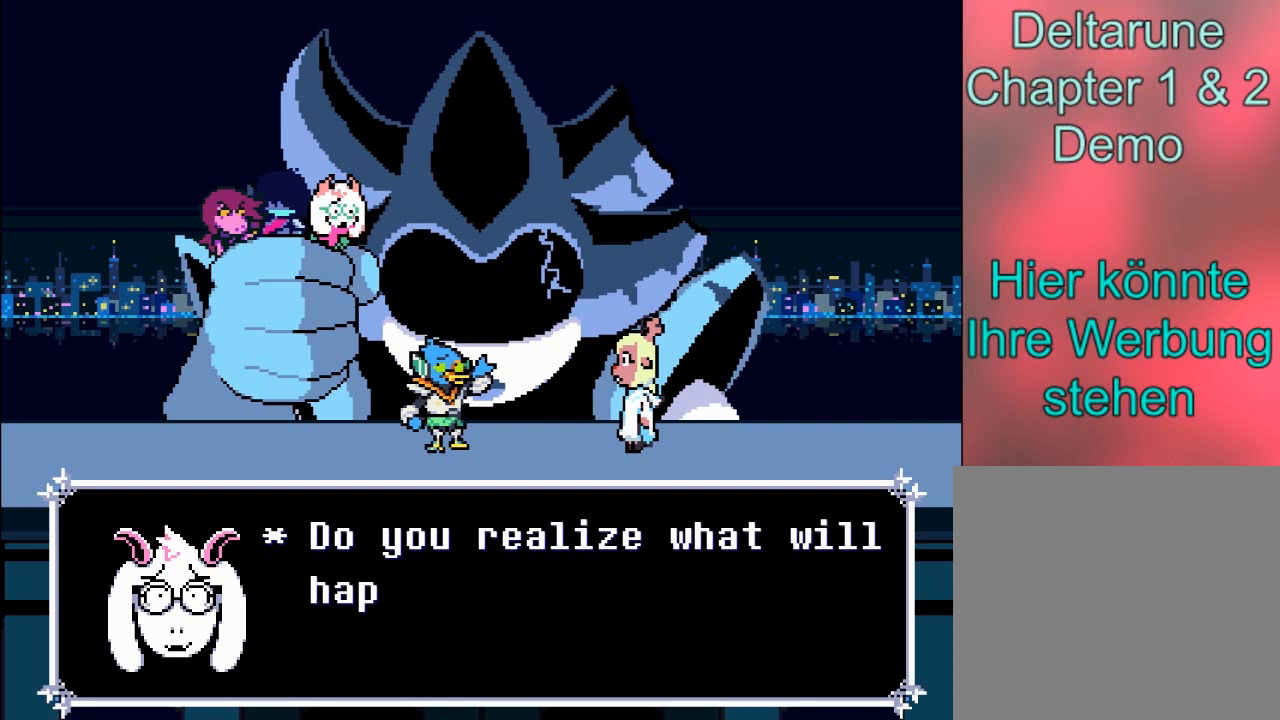
{"buttons": [], "left_stick": "center", "right_stick": "center", "events": []}
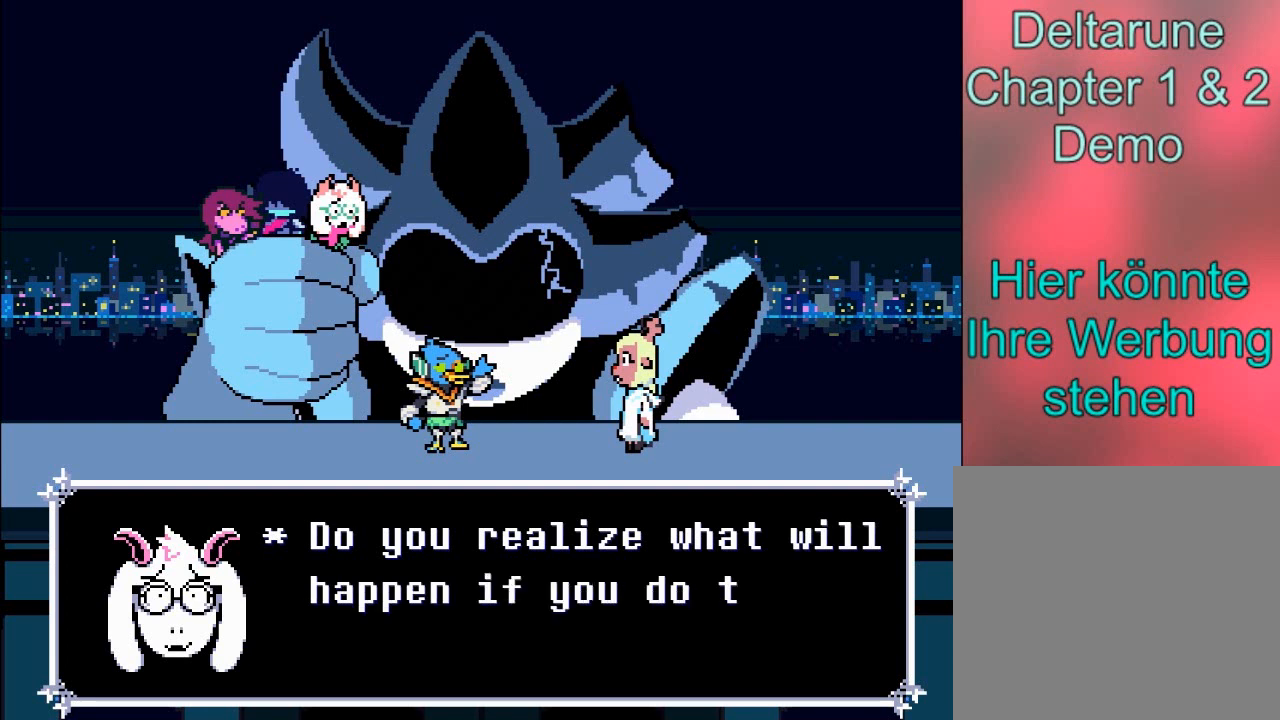
{"buttons": [], "left_stick": "center", "right_stick": "center", "events": []}
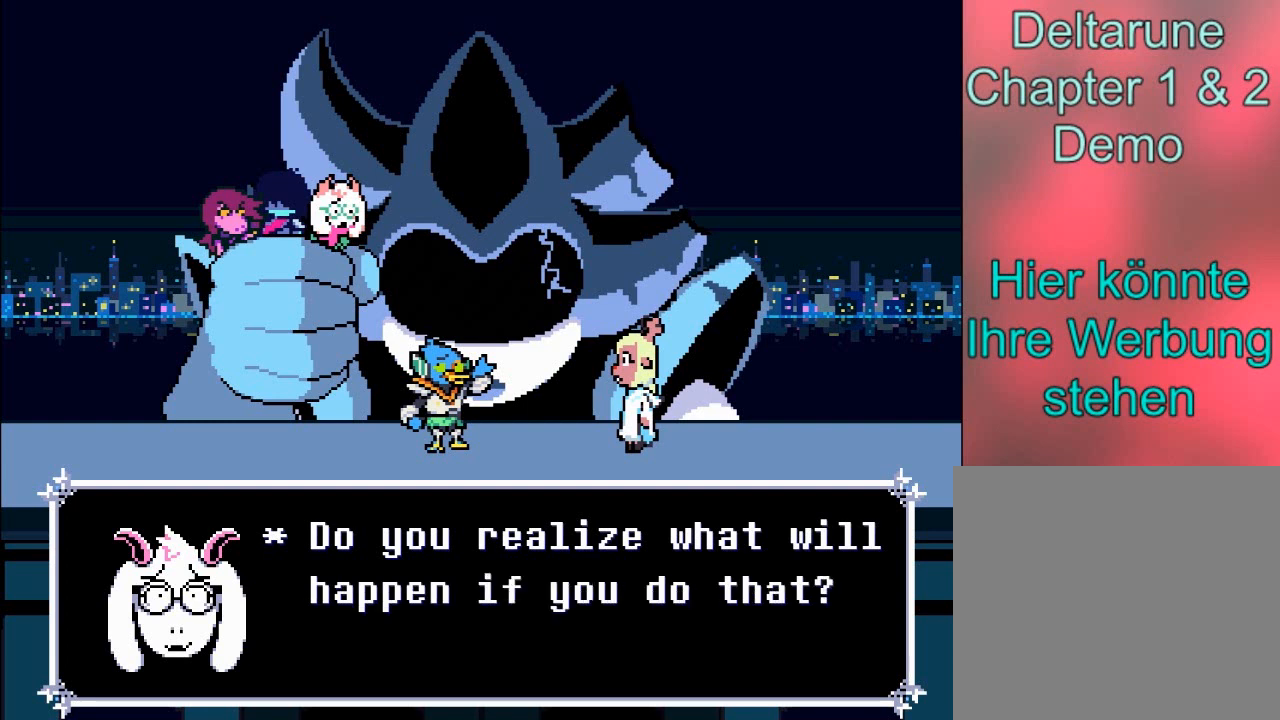
{"buttons": [], "left_stick": "center", "right_stick": "center", "events": []}
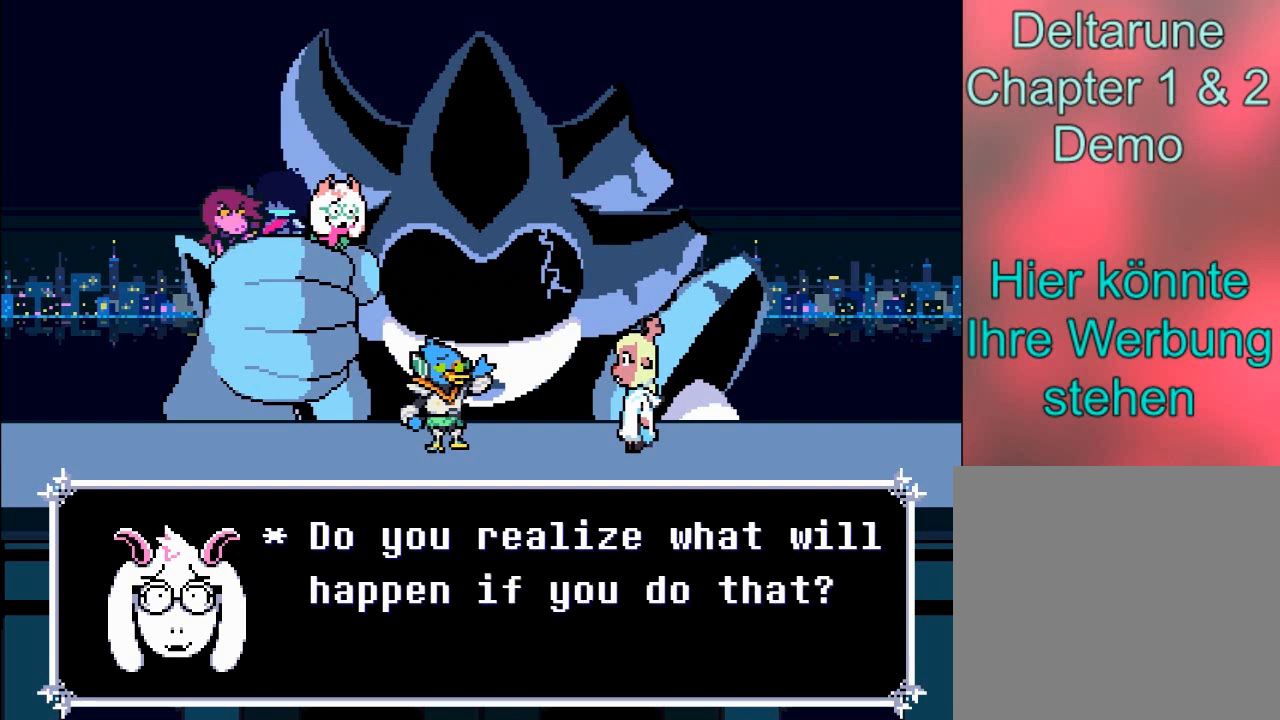
{"buttons": ["A"], "left_stick": "center", "right_stick": "center", "events": [[400, "A", "down"]]}
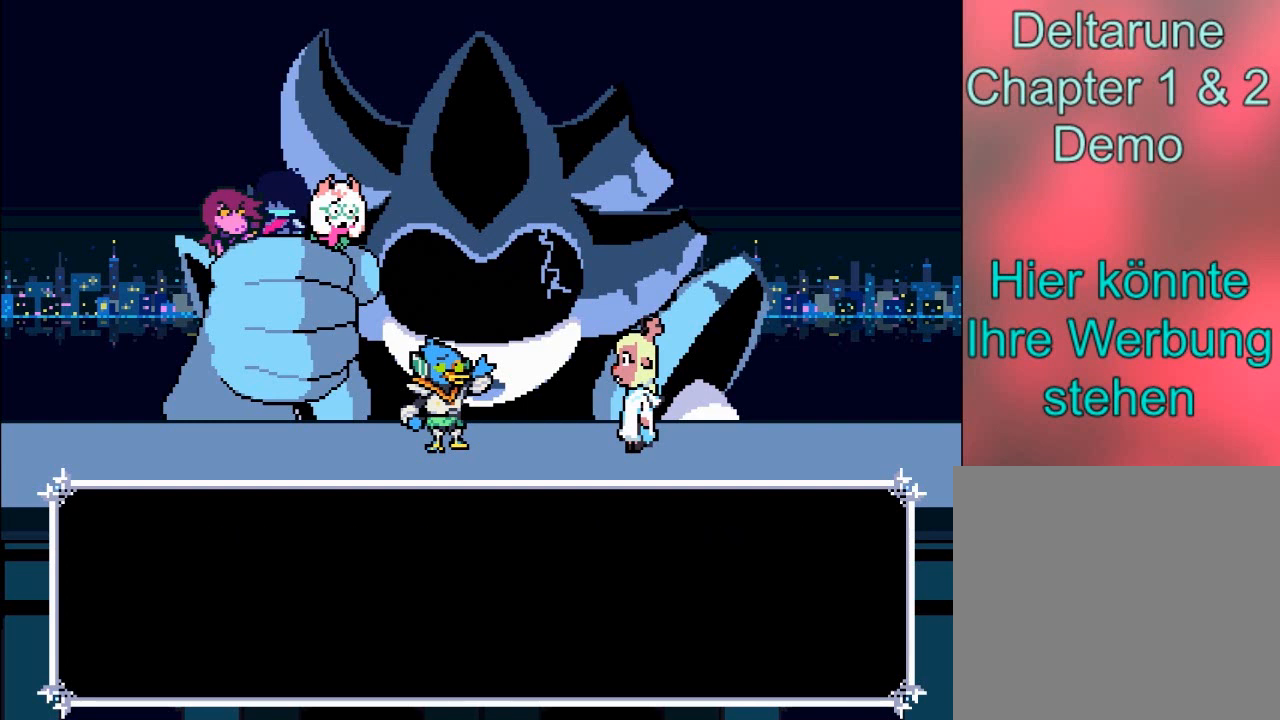
{"buttons": [], "left_stick": "center", "right_stick": "center", "events": [[167, "A", "up"]]}
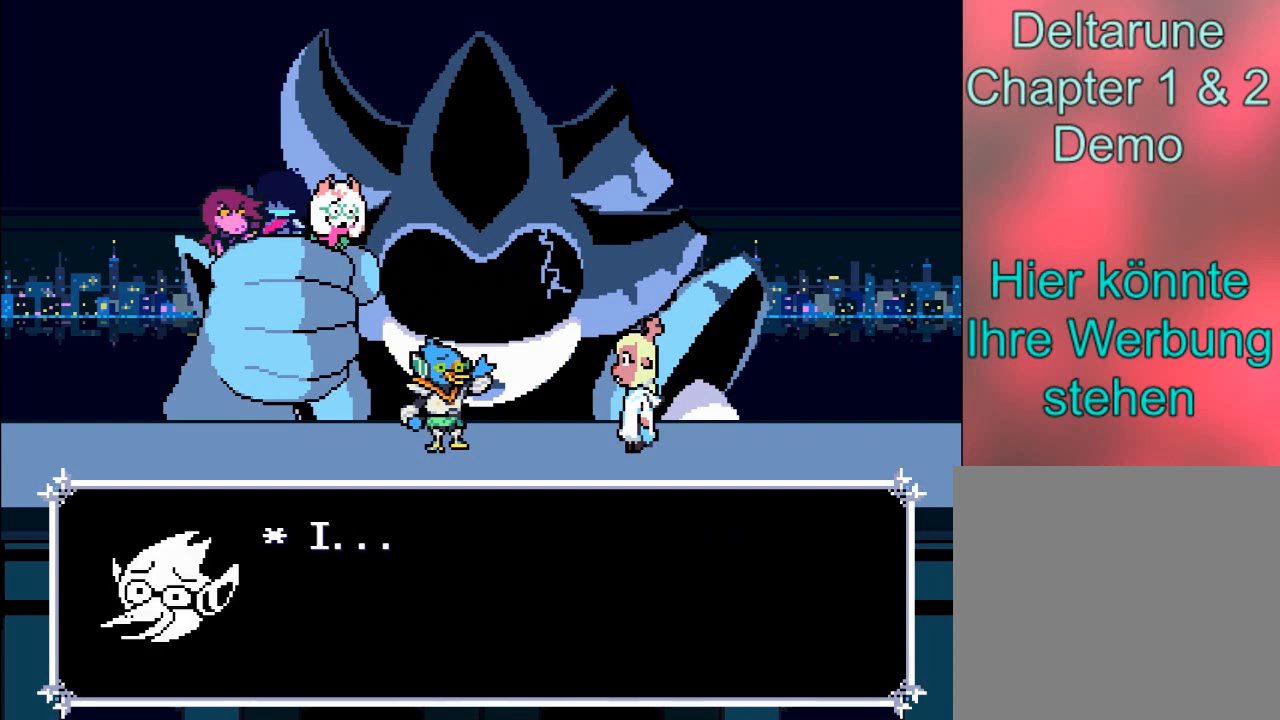
{"buttons": [], "left_stick": "center", "right_stick": "center", "events": []}
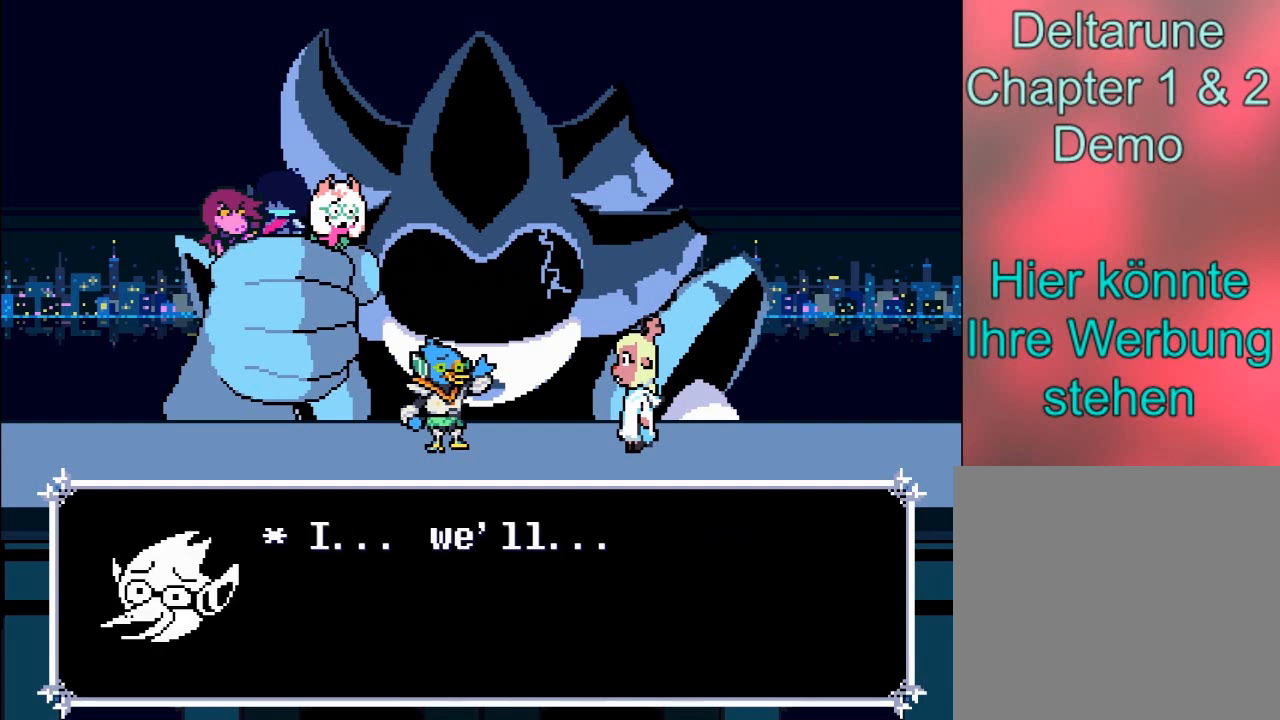
{"buttons": [], "left_stick": "center", "right_stick": "center", "events": []}
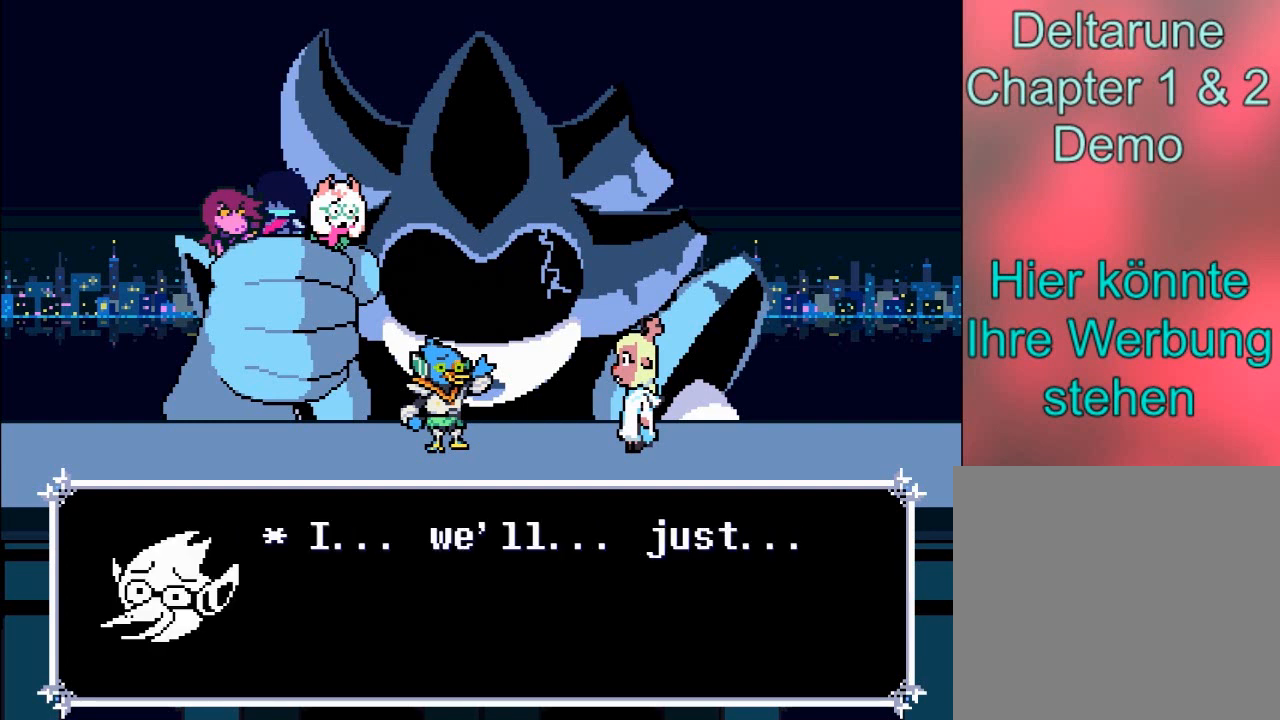
{"buttons": [], "left_stick": "center", "right_stick": "center", "events": []}
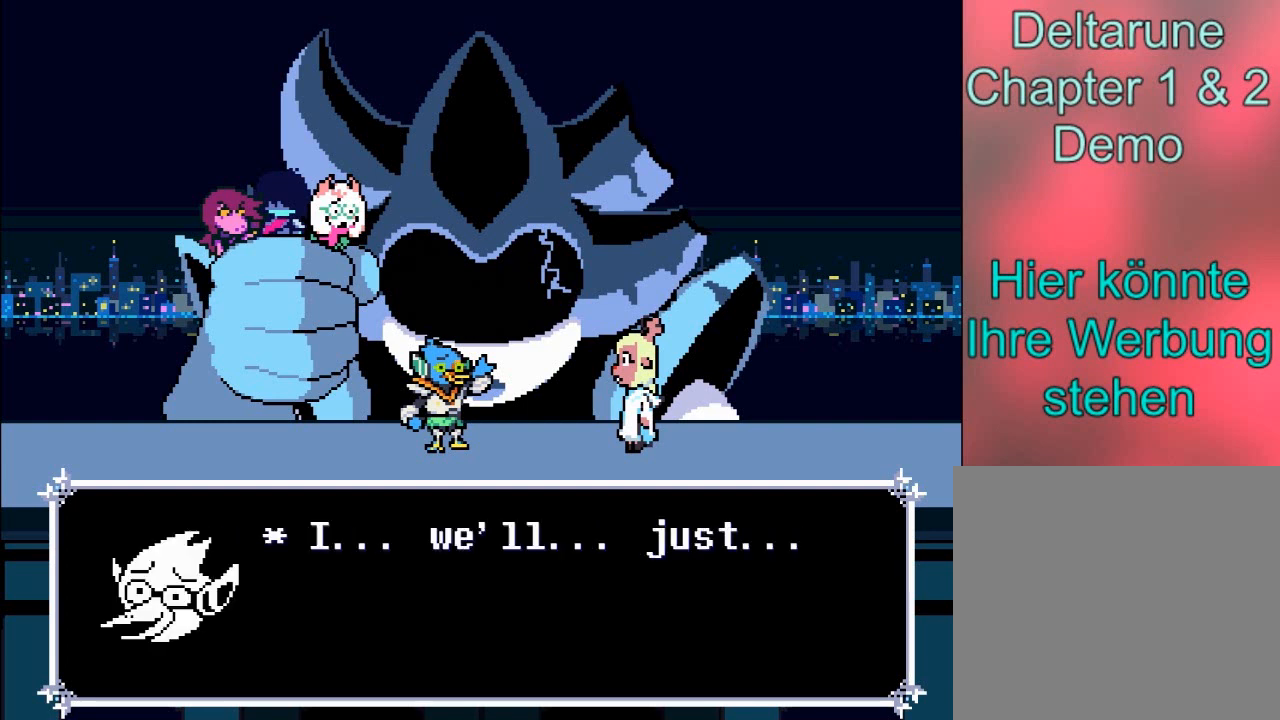
{"buttons": [], "left_stick": "center", "right_stick": "center", "events": [[267, "A", "down"], [434, "A", "up"]]}
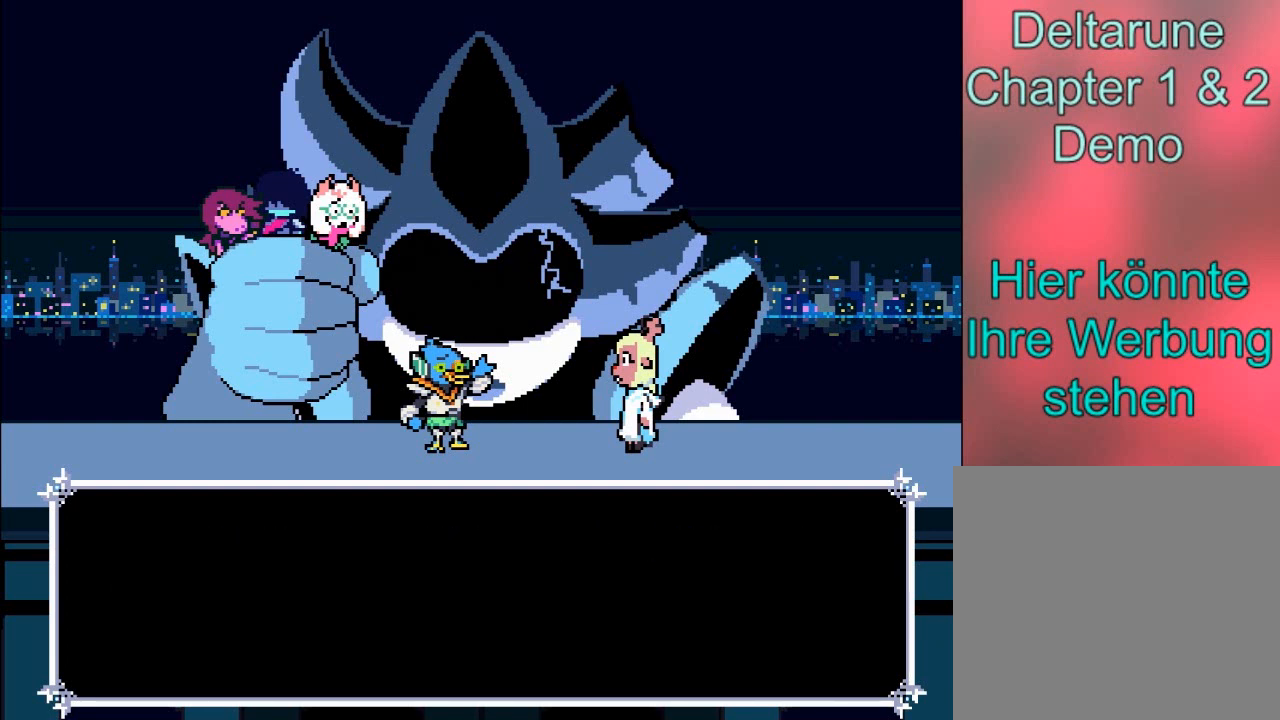
{"buttons": [], "left_stick": "center", "right_stick": "center", "events": []}
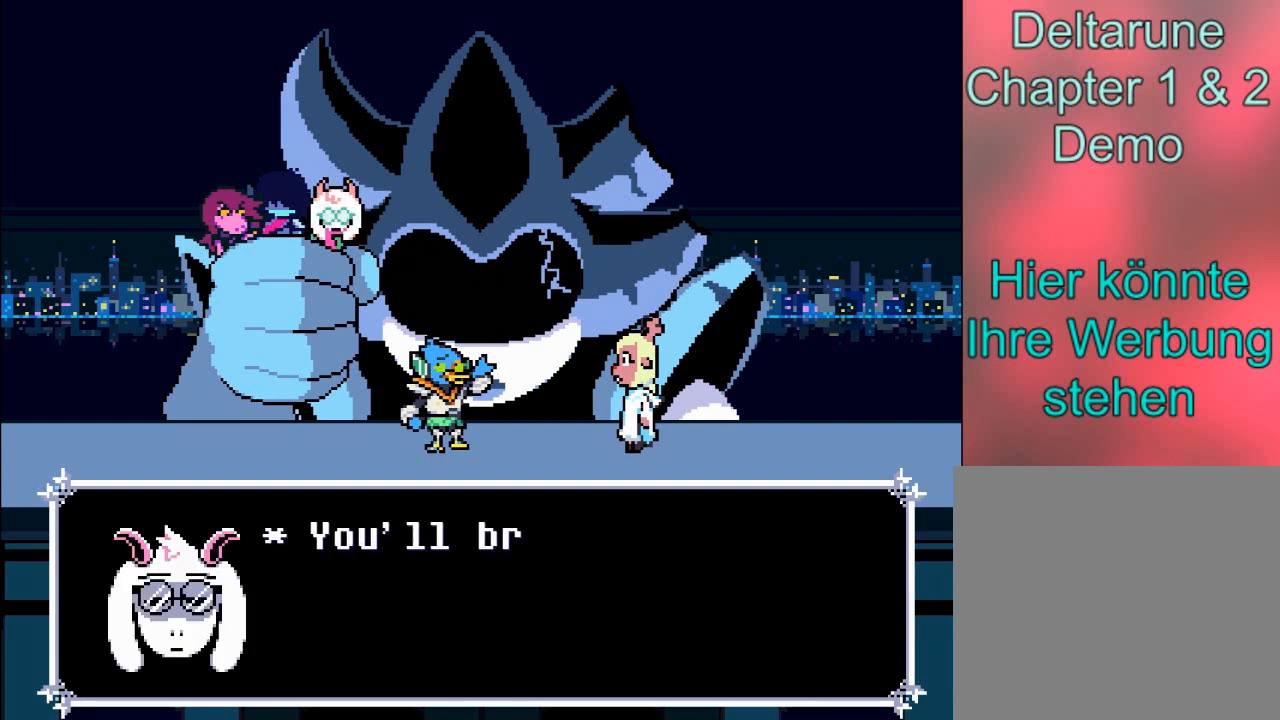
{"buttons": [], "left_stick": "center", "right_stick": "center", "events": []}
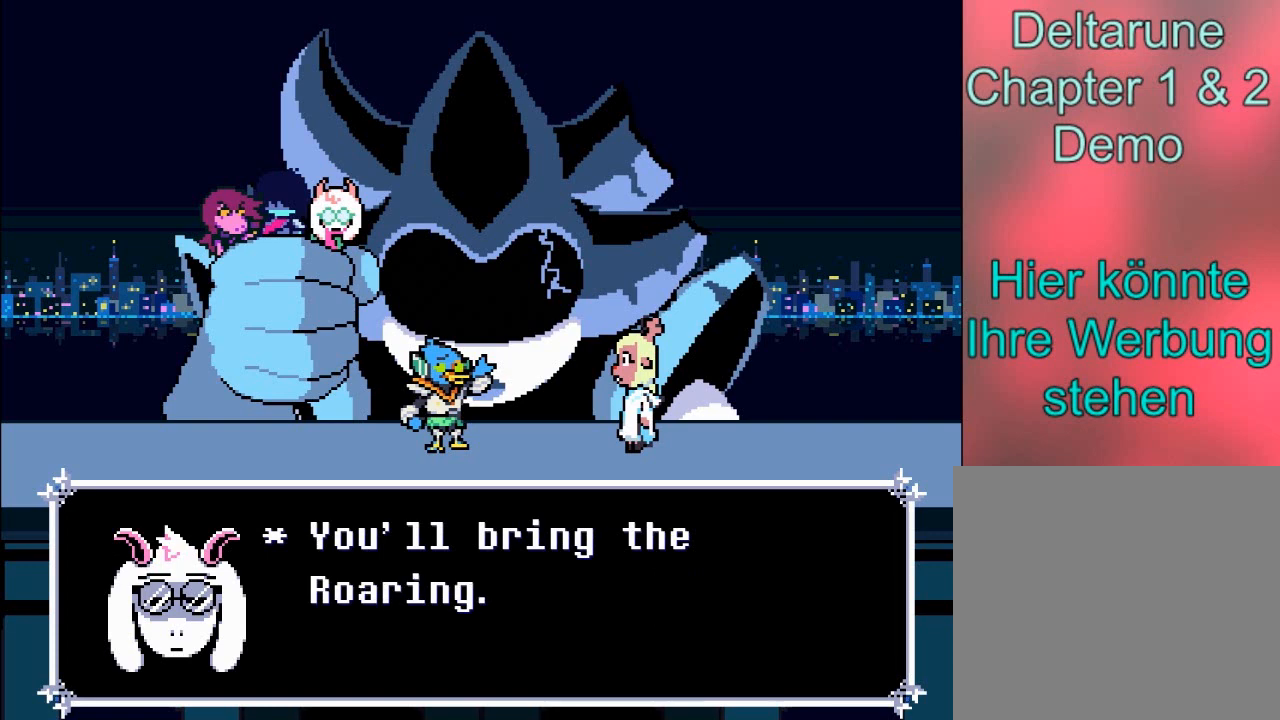
{"buttons": [], "left_stick": "center", "right_stick": "center", "events": []}
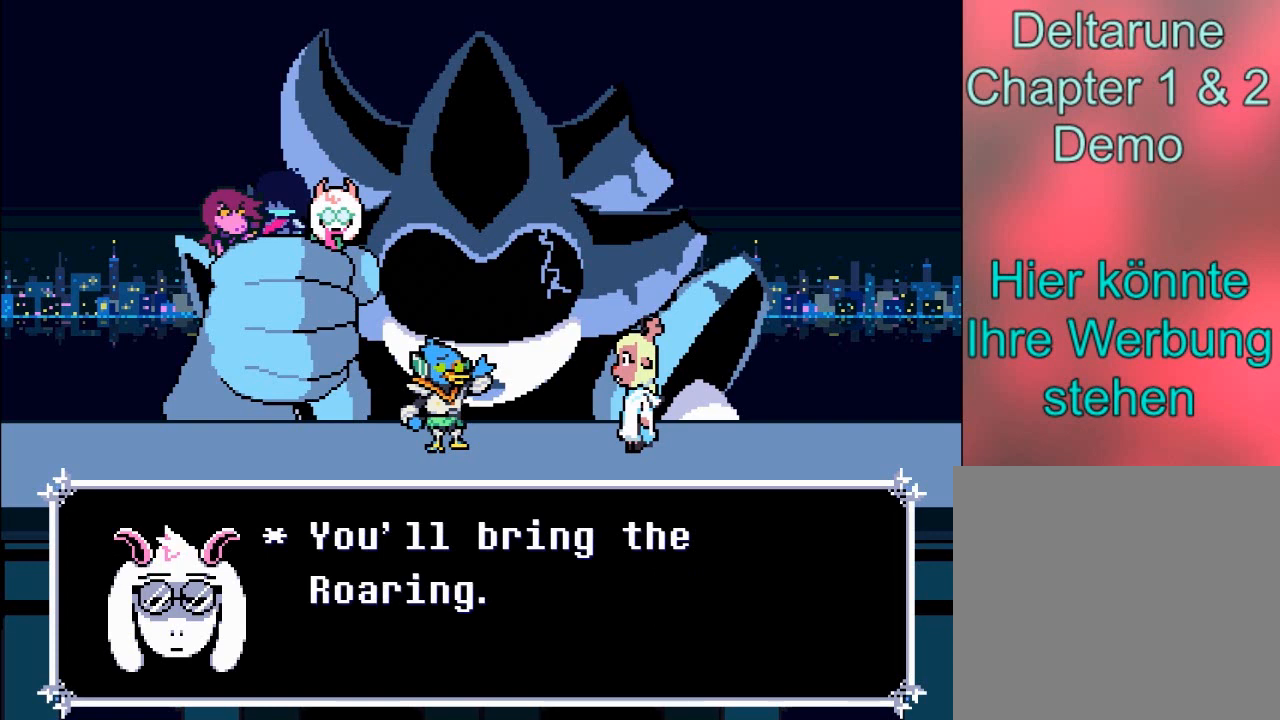
{"buttons": [], "left_stick": "center", "right_stick": "center", "events": []}
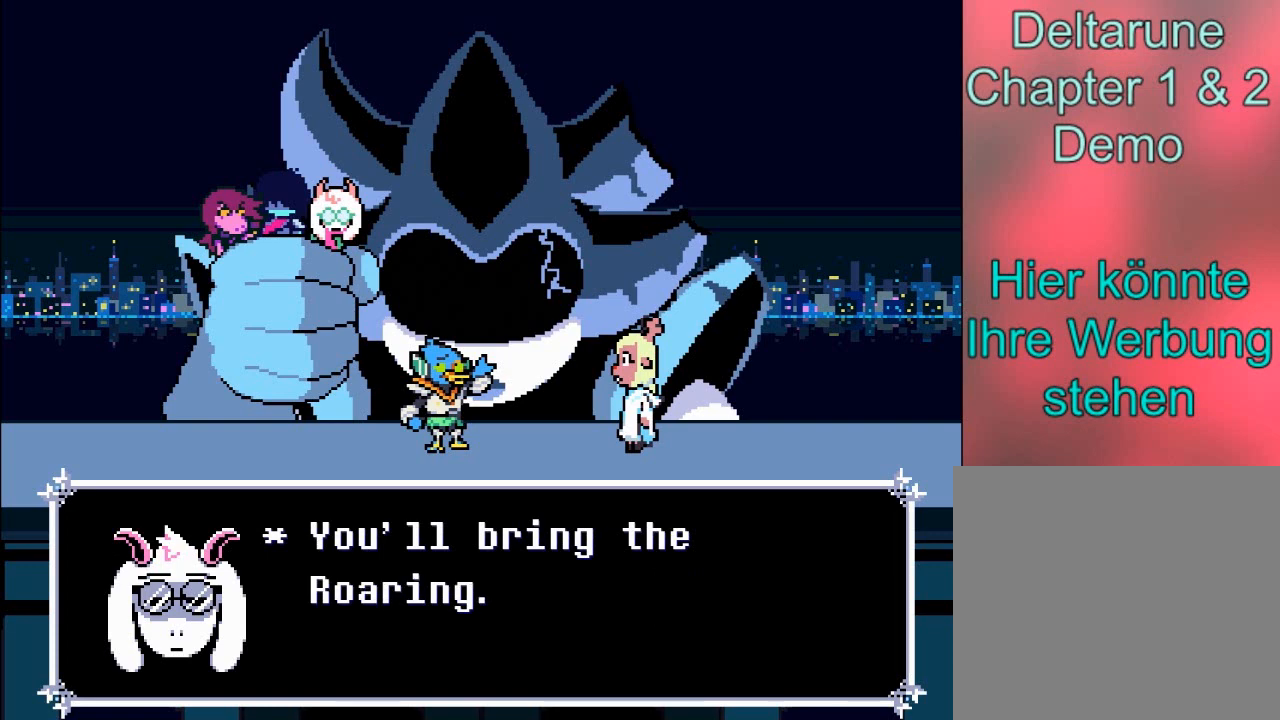
{"buttons": [], "left_stick": "center", "right_stick": "center", "events": []}
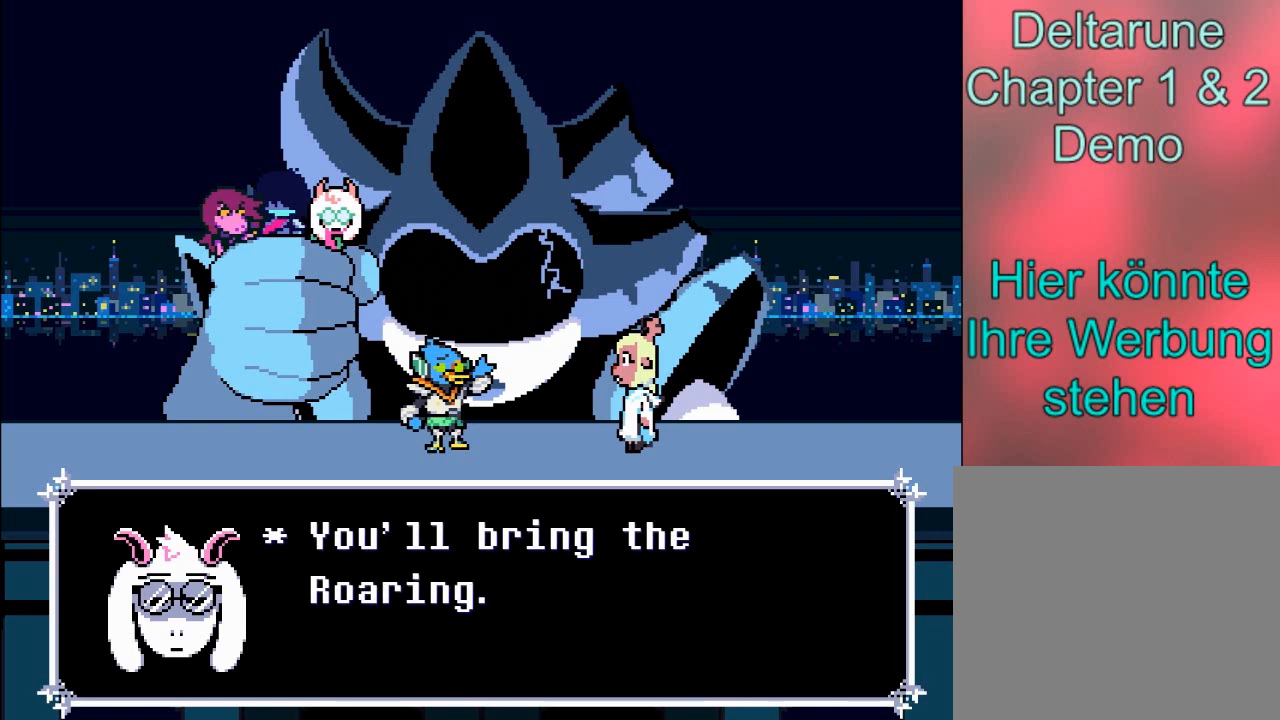
{"buttons": [], "left_stick": "center", "right_stick": "center", "events": []}
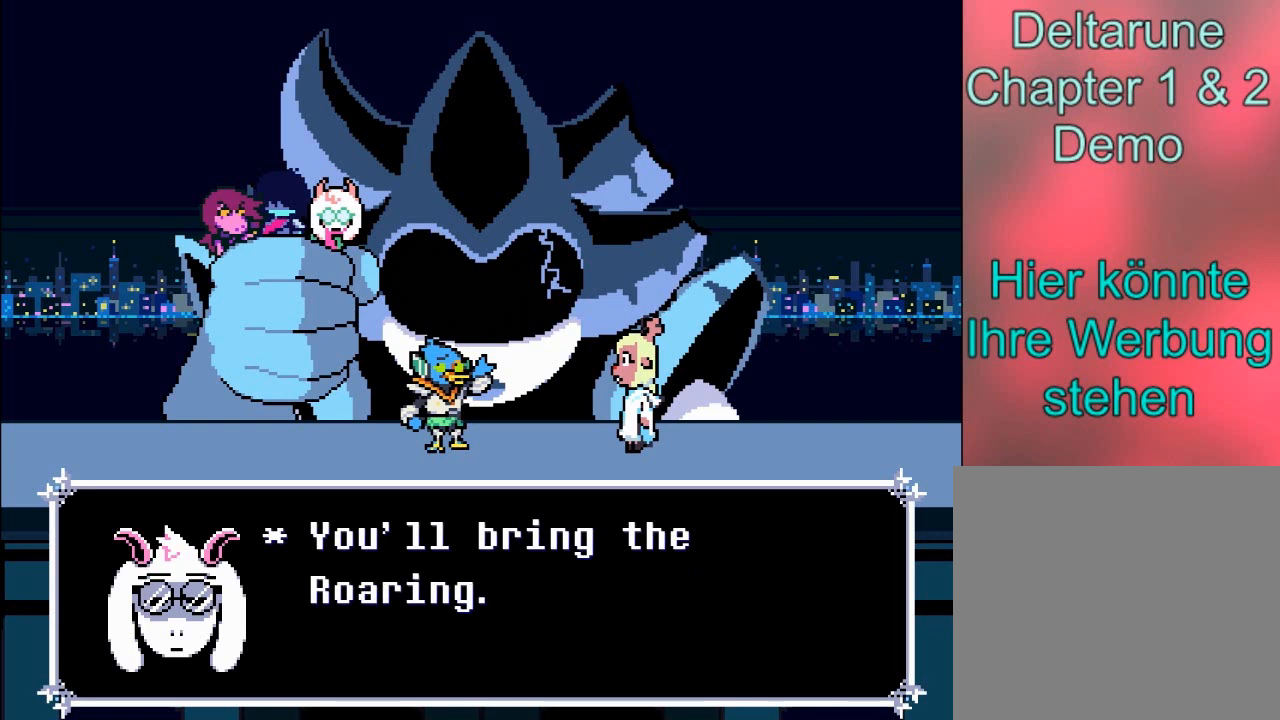
{"buttons": [], "left_stick": "center", "right_stick": "center", "events": [[300, "A", "down"], [500, "A", "up"]]}